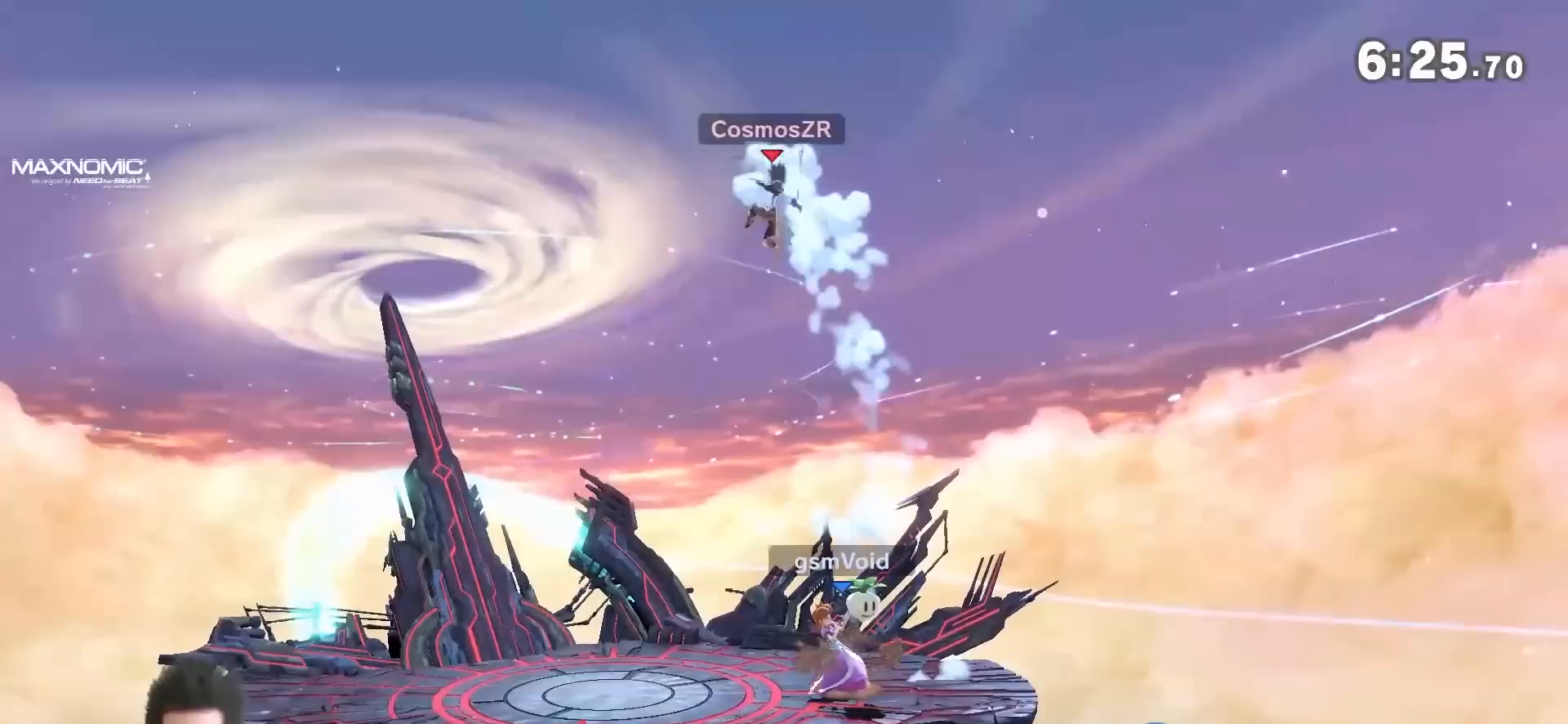
Gameplay with a controller (Nintendo layout); each line is a JSON object with the inputs held at the frame after it (dt_ms = milliseconds from this image to that frame). "events" lists button and stick changes between this image and that frame as [ms after this image, input, new state], when the widget could be followed in between. Not read: L3 R3.
{"dt_ms": 500, "buttons": [], "left_stick": "center", "right_stick": "center", "events": [[83, "left_stick", "left"], [267, "left_stick", "center"], [333, "left_stick", "left"], [433, "left_stick", "center"]]}
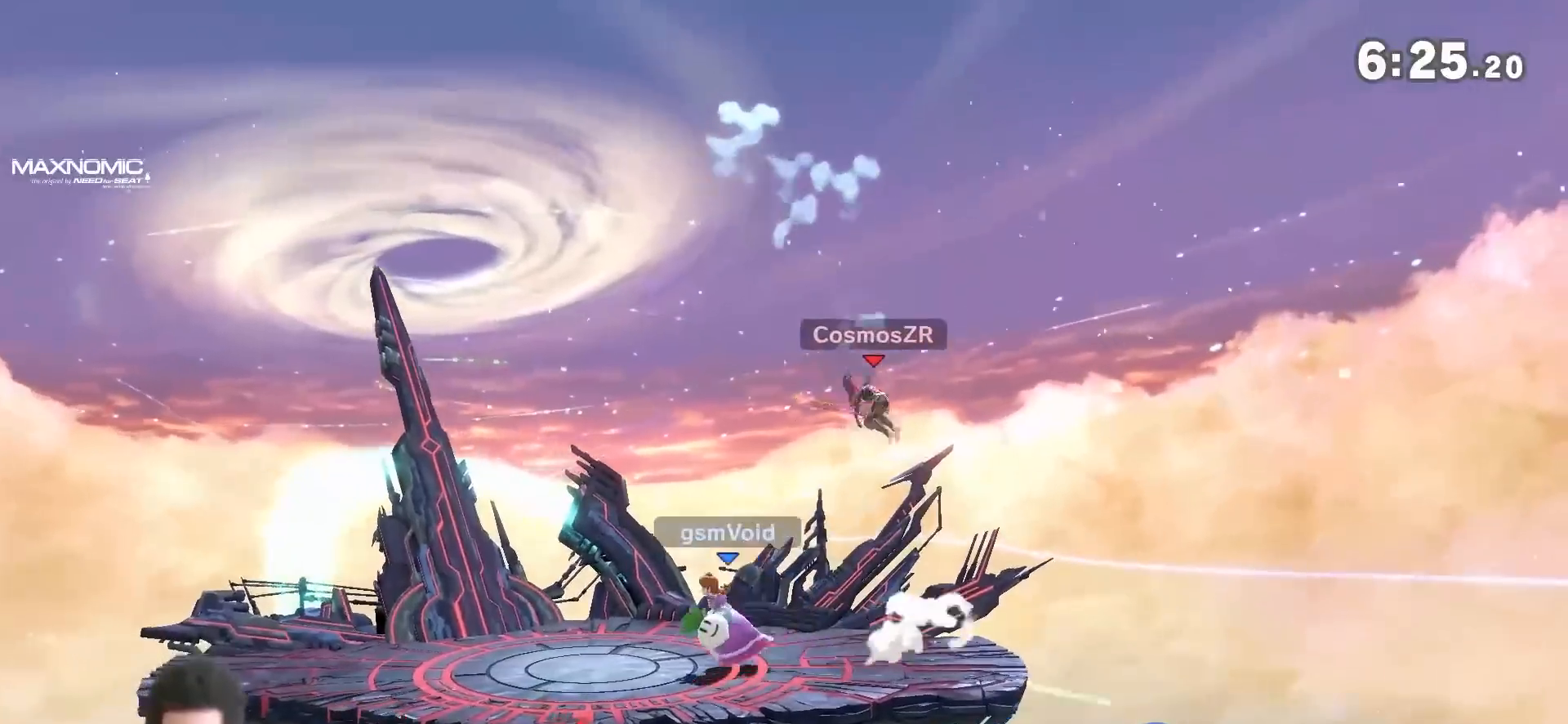
{"dt_ms": 500, "buttons": [], "left_stick": "center", "right_stick": "center"}
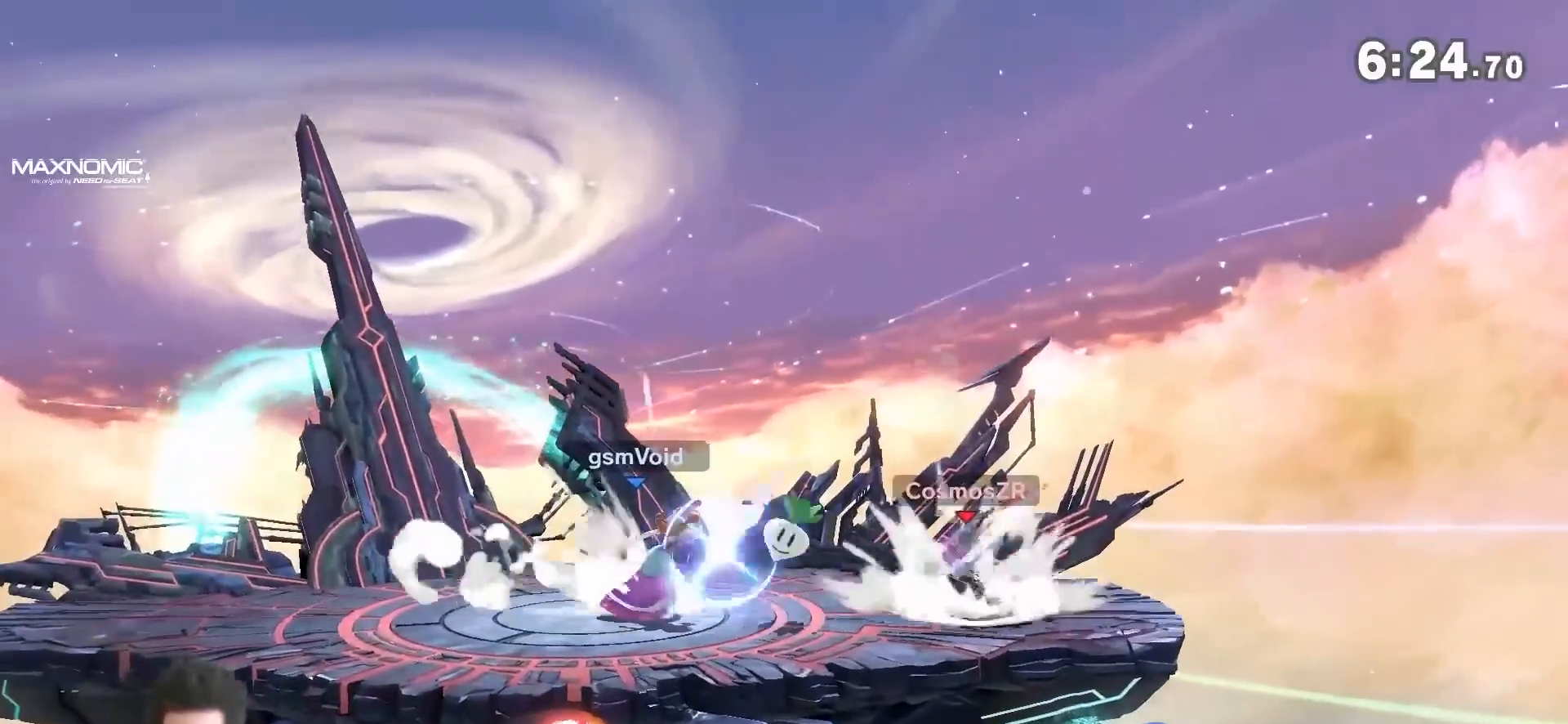
{"dt_ms": 1000, "buttons": ["R1"], "left_stick": "center", "right_stick": "center"}
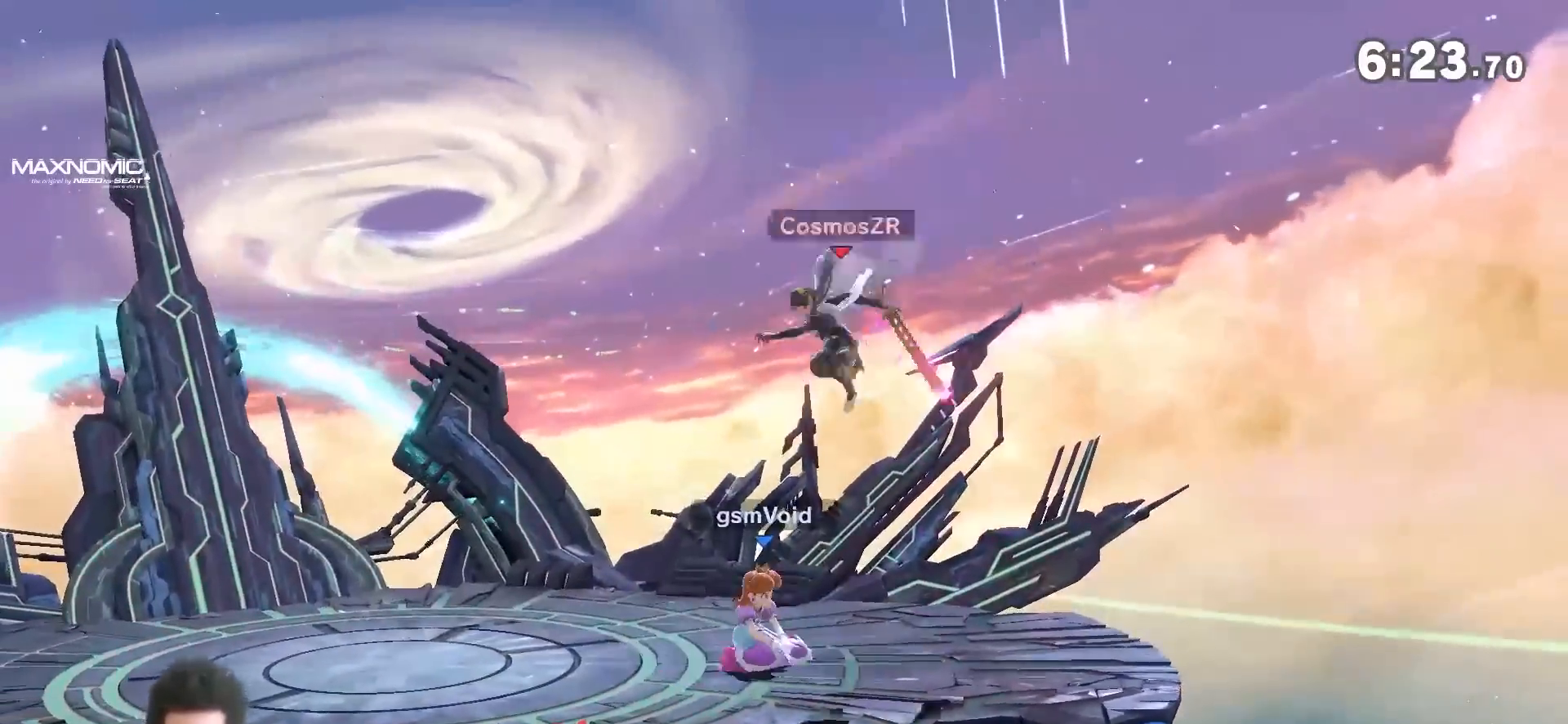
{"dt_ms": 500, "buttons": ["R1"], "left_stick": "center", "right_stick": "center", "events": [[117, "A", "down"], [217, "A", "up"], [267, "A", "down"], [333, "A", "up"], [400, "A", "down"], [483, "A", "up"]]}
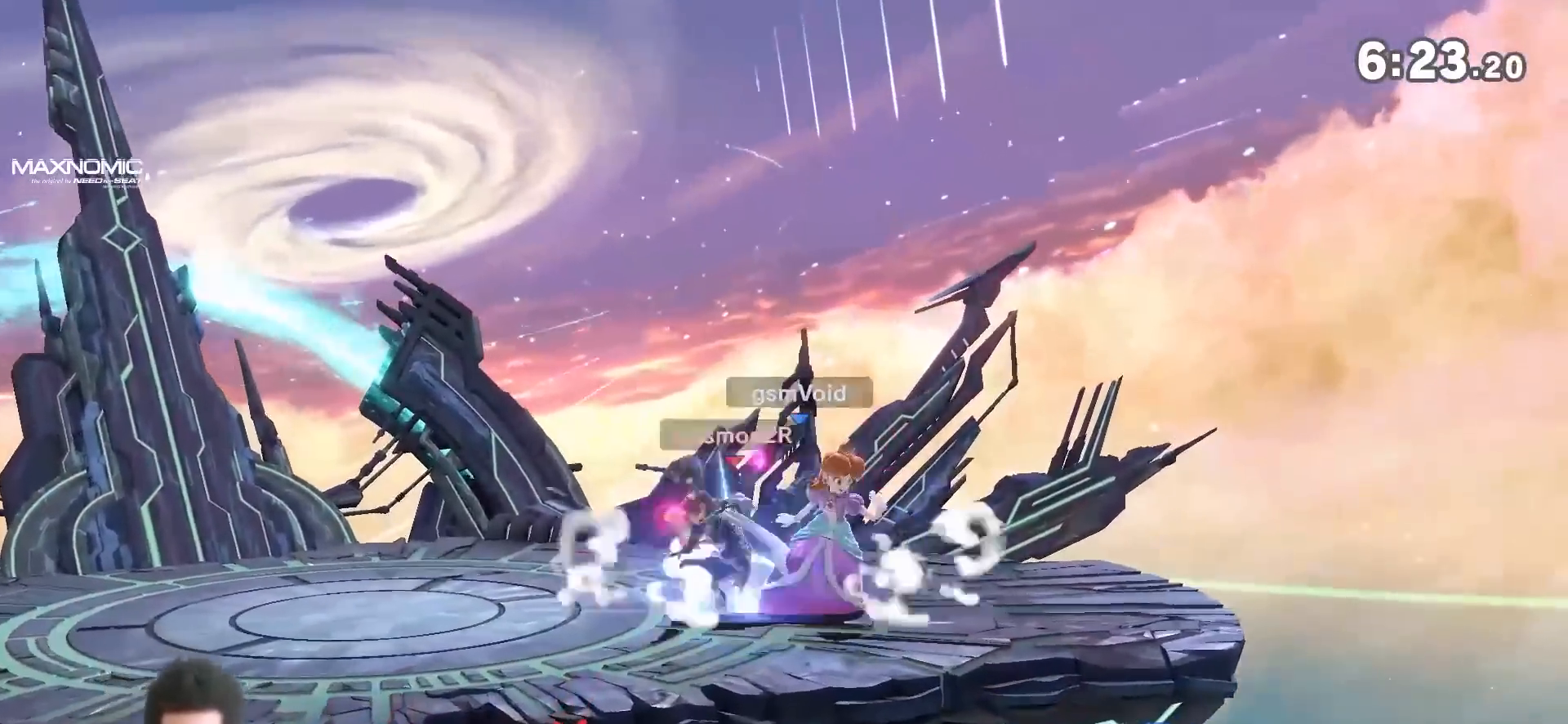
{"dt_ms": 500, "buttons": [], "left_stick": "down", "right_stick": "left", "events": [[83, "R1", "up"], [300, "left_stick", "down-left"], [333, "Y", "down"], [367, "left_stick", "down"], [433, "right_stick", "left"], [483, "Y", "up"]]}
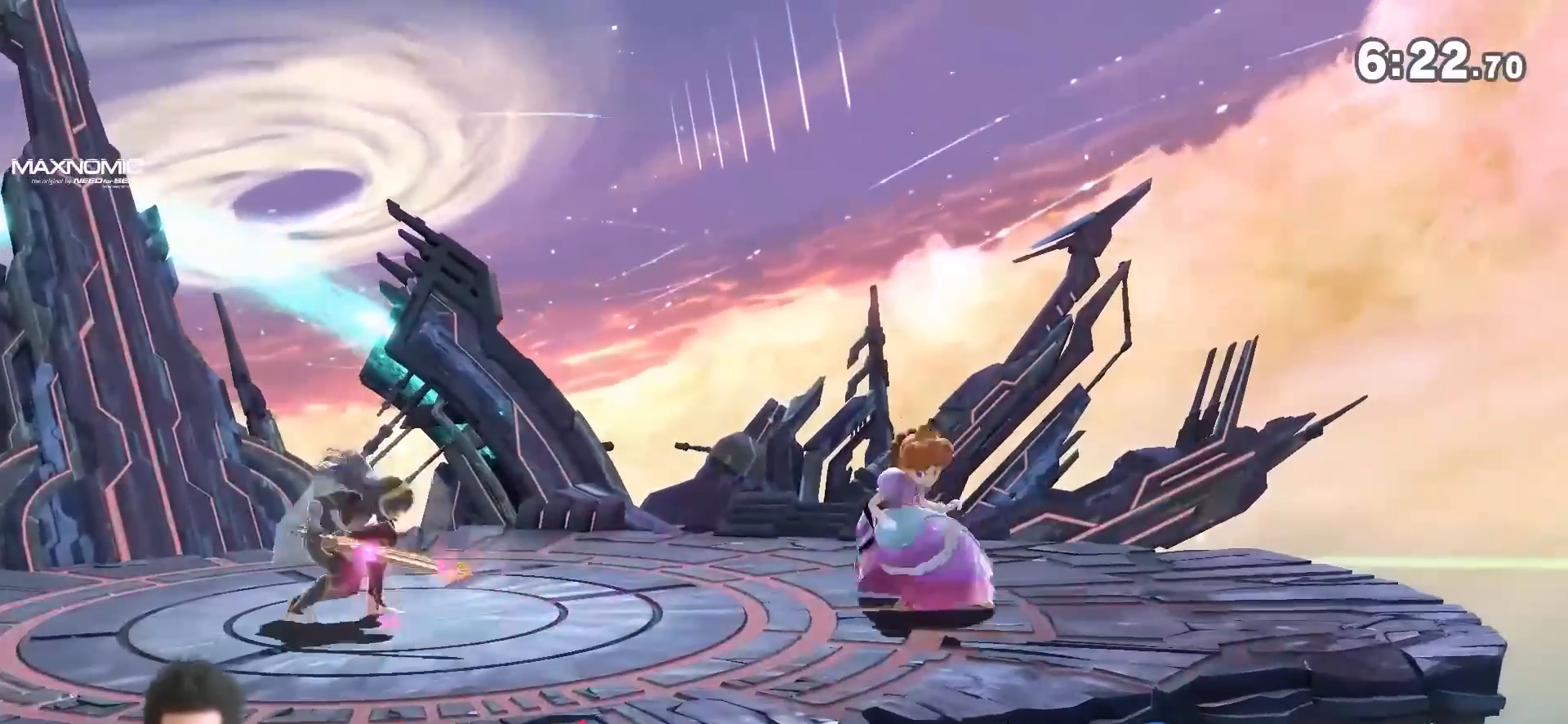
{"dt_ms": 500, "buttons": ["Y"], "left_stick": "center", "right_stick": "center", "events": [[17, "right_stick", "center"], [150, "left_stick", "center"], [267, "left_stick", "down-right"], [300, "Y", "down"], [300, "Z", "down"], [350, "Z", "up"], [483, "left_stick", "center"]]}
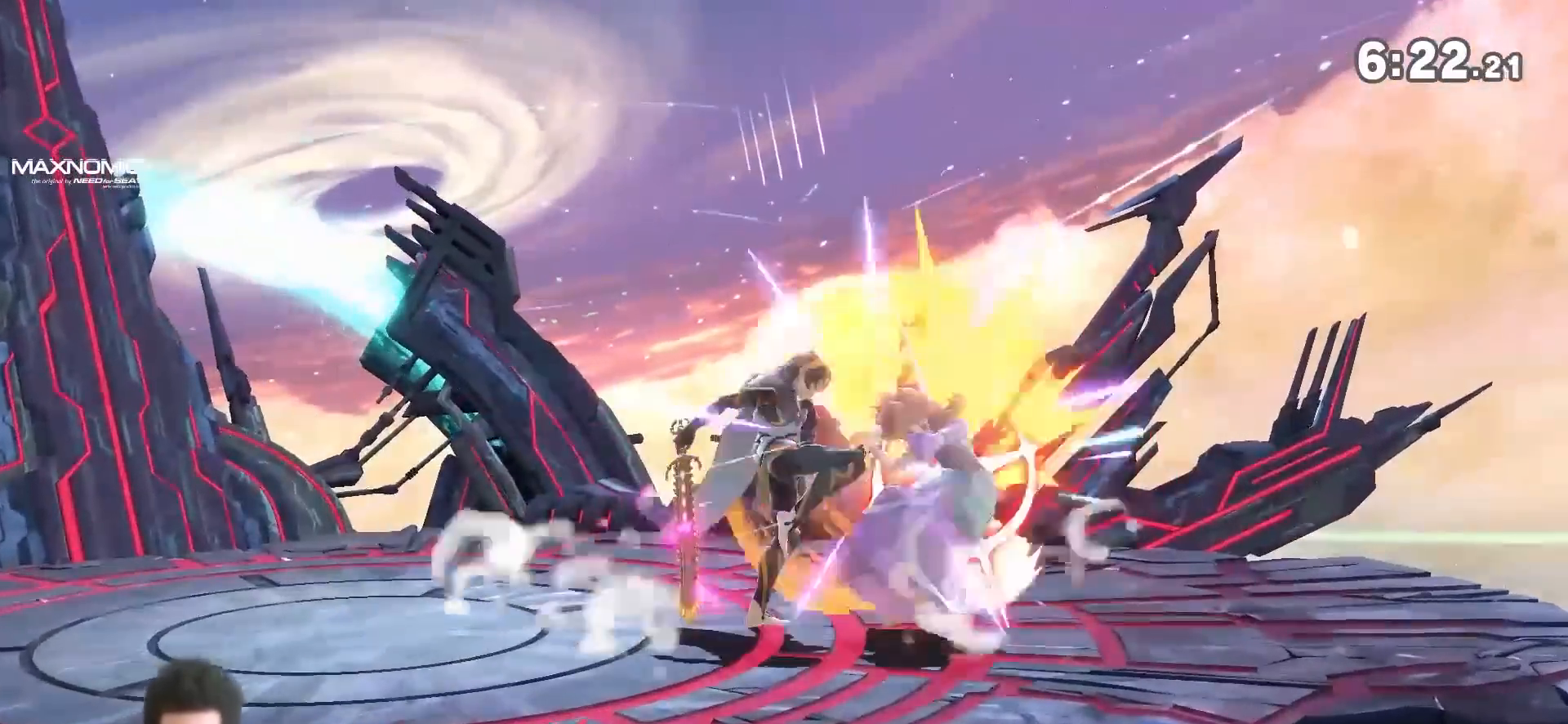
{"dt_ms": 1000, "buttons": [], "left_stick": "down", "right_stick": "center", "events": [[117, "Y", "up"], [217, "left_stick", "down"], [250, "A", "down"], [300, "A", "up"], [400, "A", "down"], [400, "X", "down"], [467, "A", "up"], [467, "left_stick", "down-right"], [517, "A", "down"], [583, "left_stick", "down"], [617, "A", "up"], [683, "A", "down"], [900, "A", "up"], [900, "X", "up"]]}
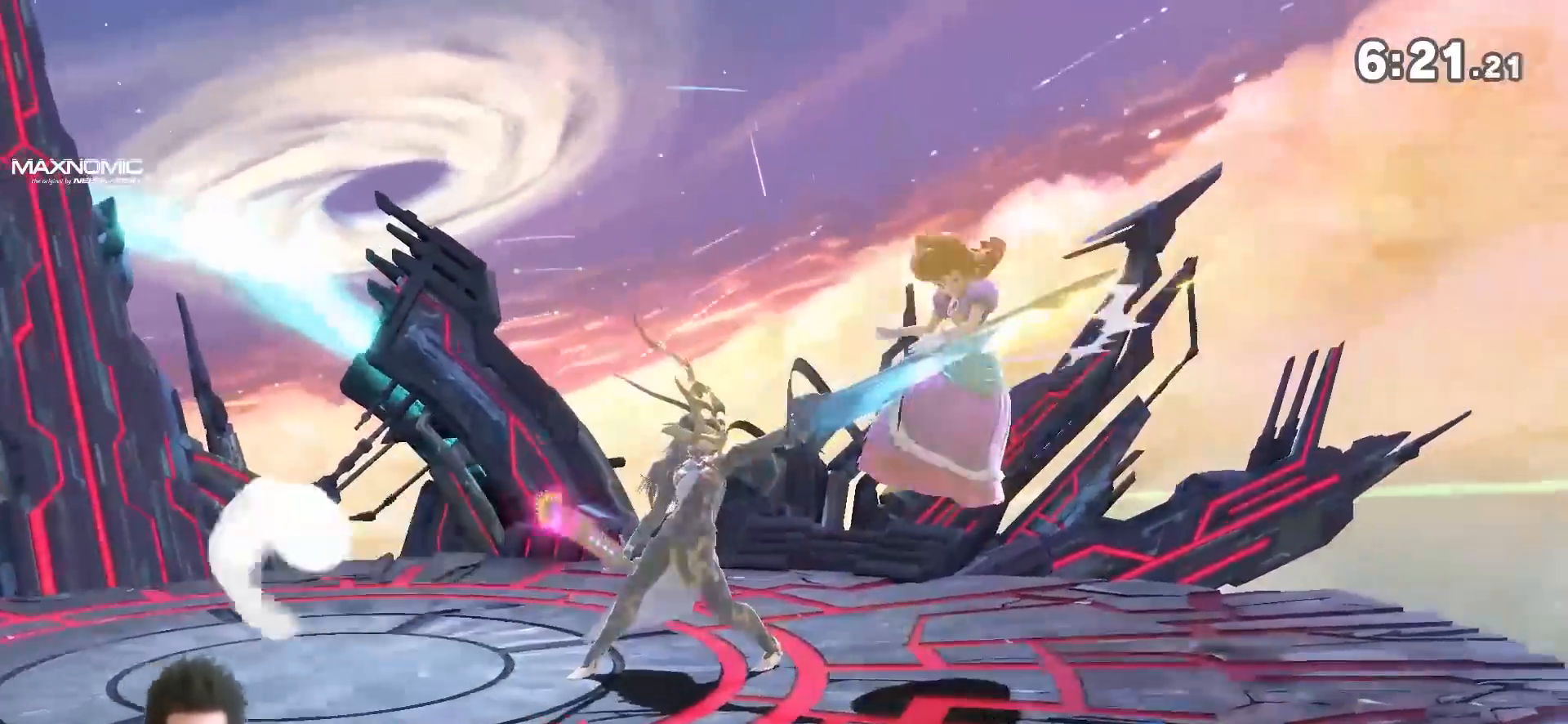
{"dt_ms": 500, "buttons": [], "left_stick": "left", "right_stick": "center", "events": [[17, "left_stick", "down-left"], [150, "left_stick", "left"]]}
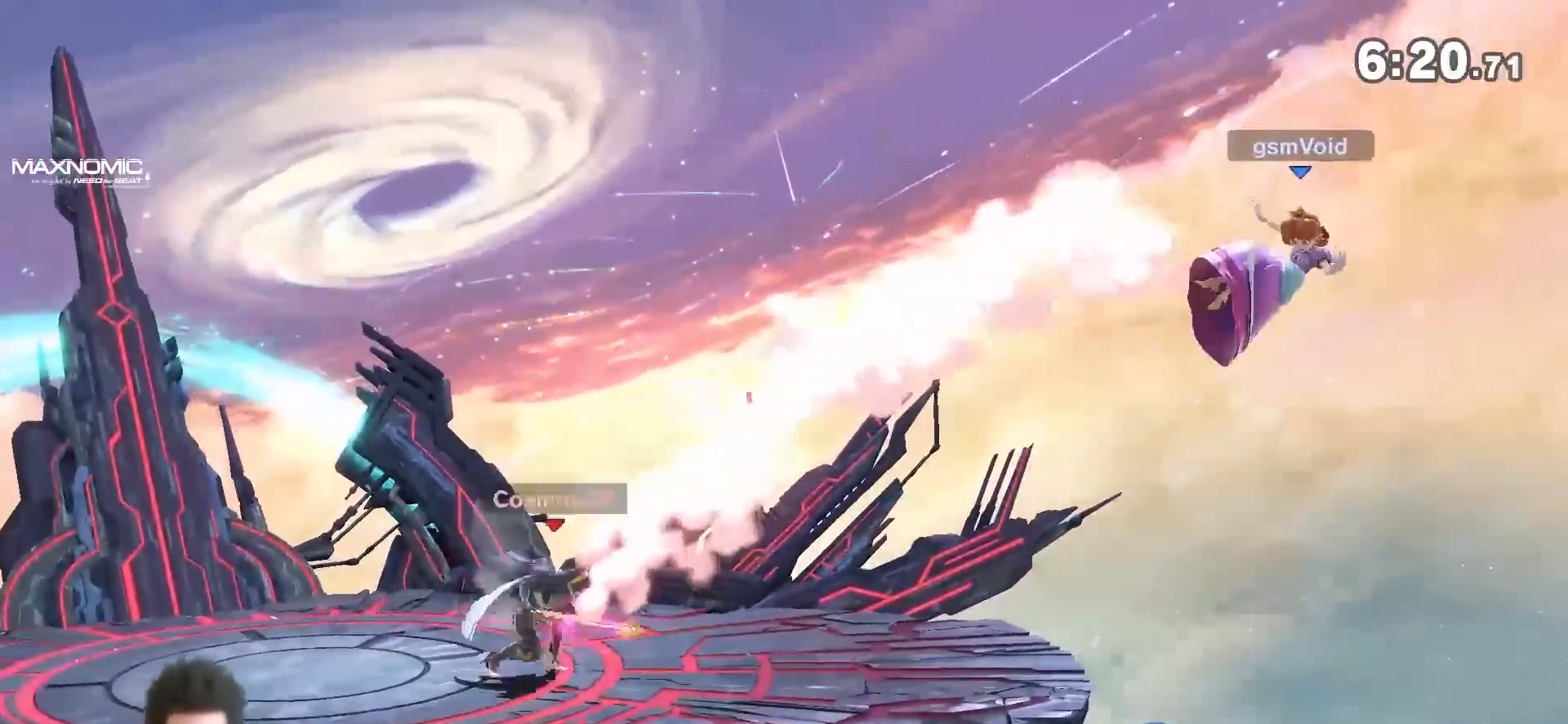
{"dt_ms": 500, "buttons": [], "left_stick": "left", "right_stick": "center", "events": [[250, "Y", "down"], [300, "Y", "up"], [300, "right_stick", "down"], [367, "right_stick", "center"]]}
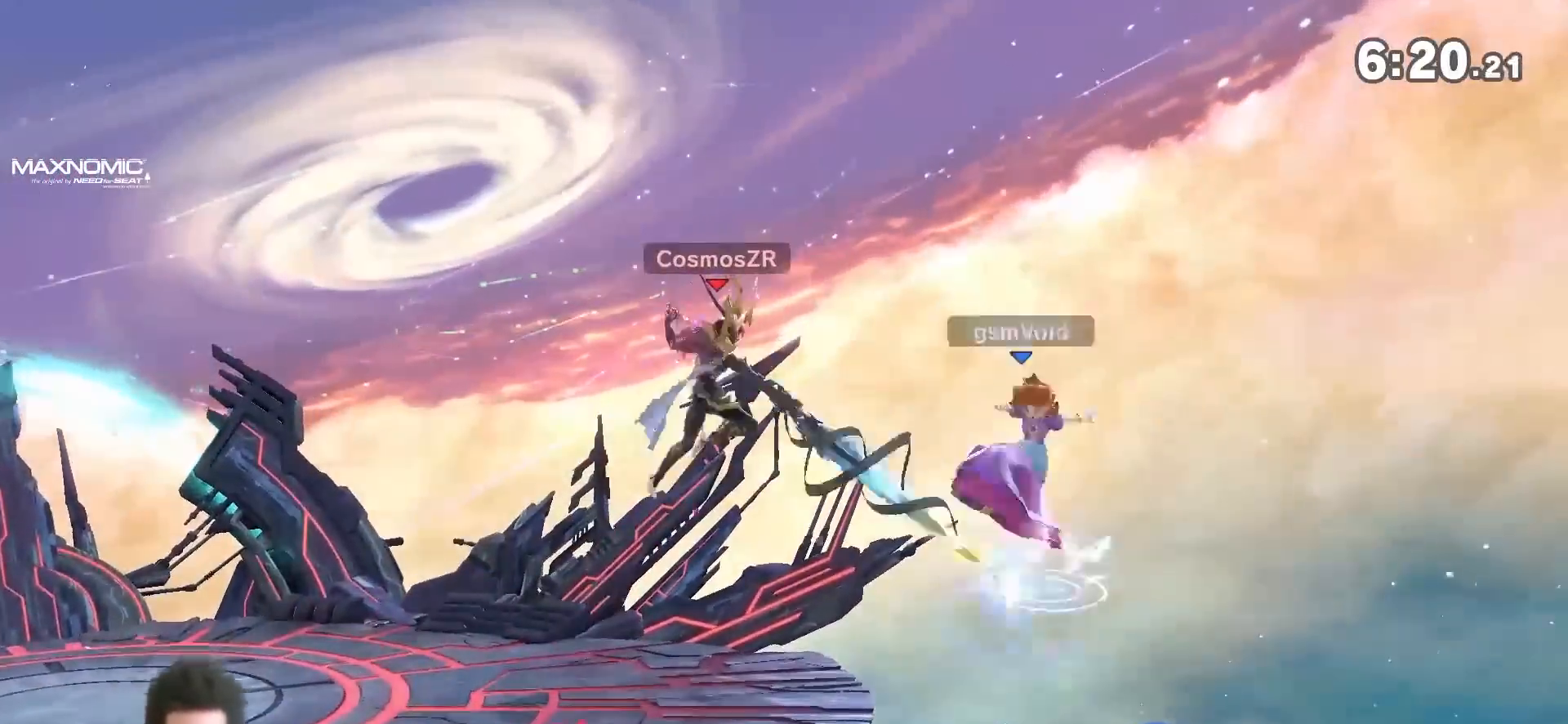
{"dt_ms": 500, "buttons": [], "left_stick": "left", "right_stick": "center", "events": []}
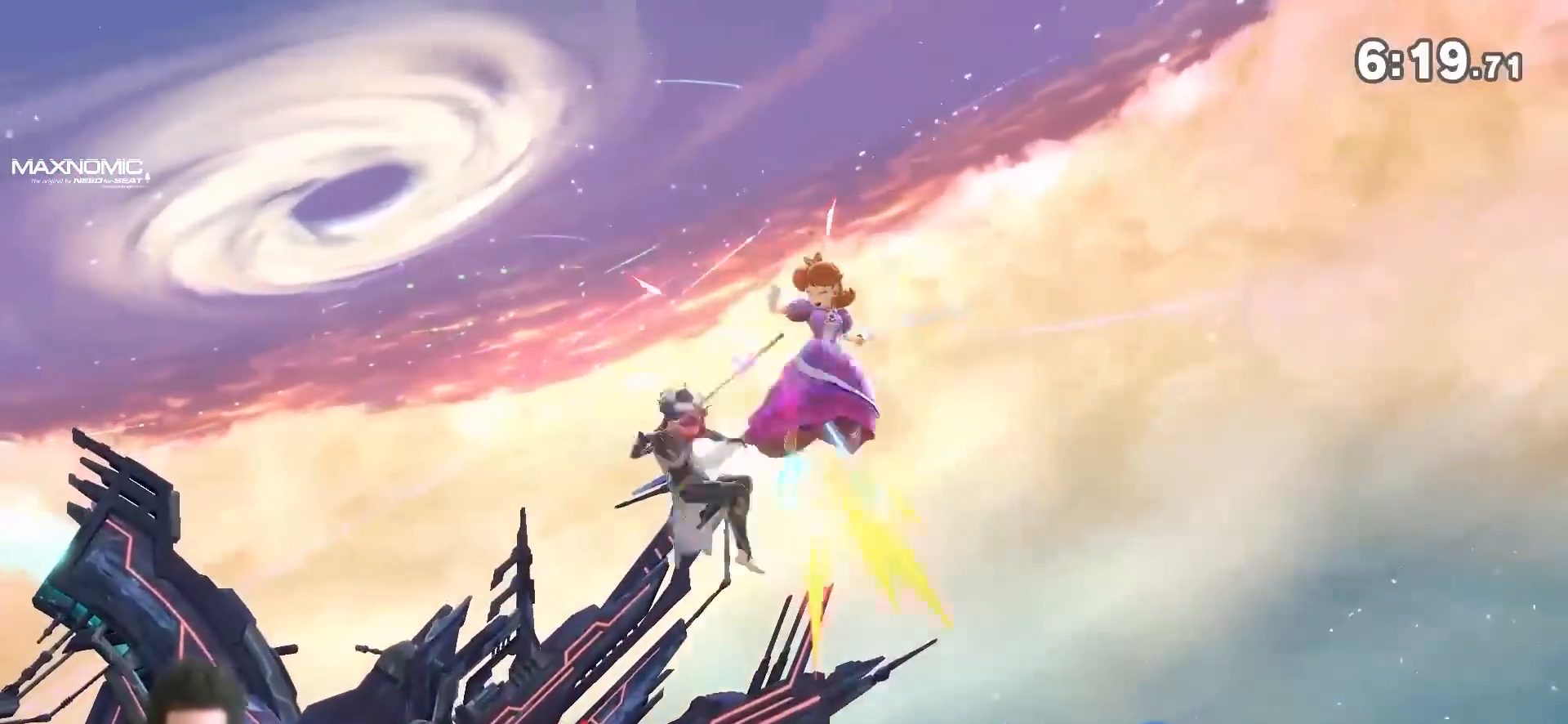
{"dt_ms": 500, "buttons": [], "left_stick": "down", "right_stick": "center", "events": [[150, "left_stick", "up-left"], [267, "left_stick", "down"]]}
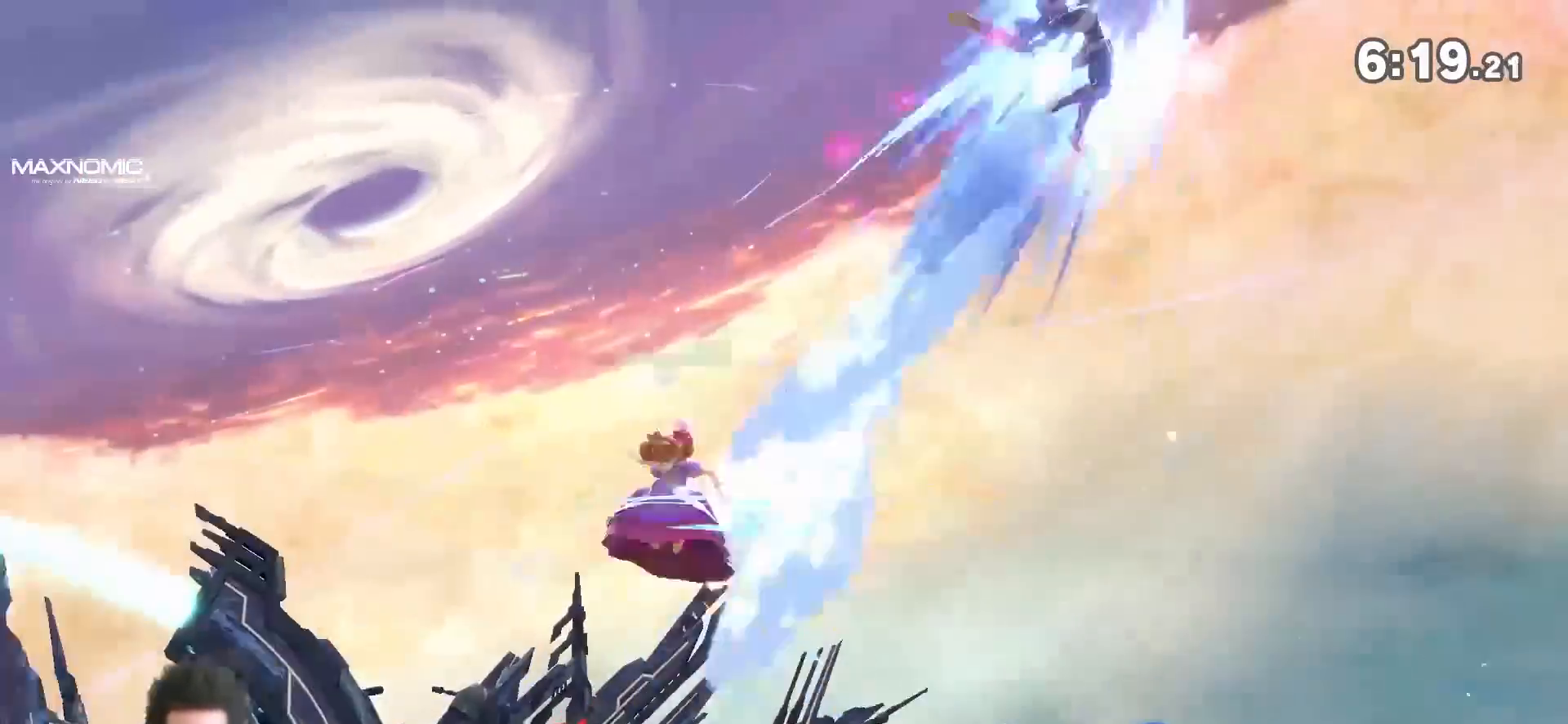
{"dt_ms": 500, "buttons": [], "left_stick": "down", "right_stick": "center", "events": [[17, "left_stick", "center"], [183, "left_stick", "down"], [267, "B", "down"], [500, "B", "up"]]}
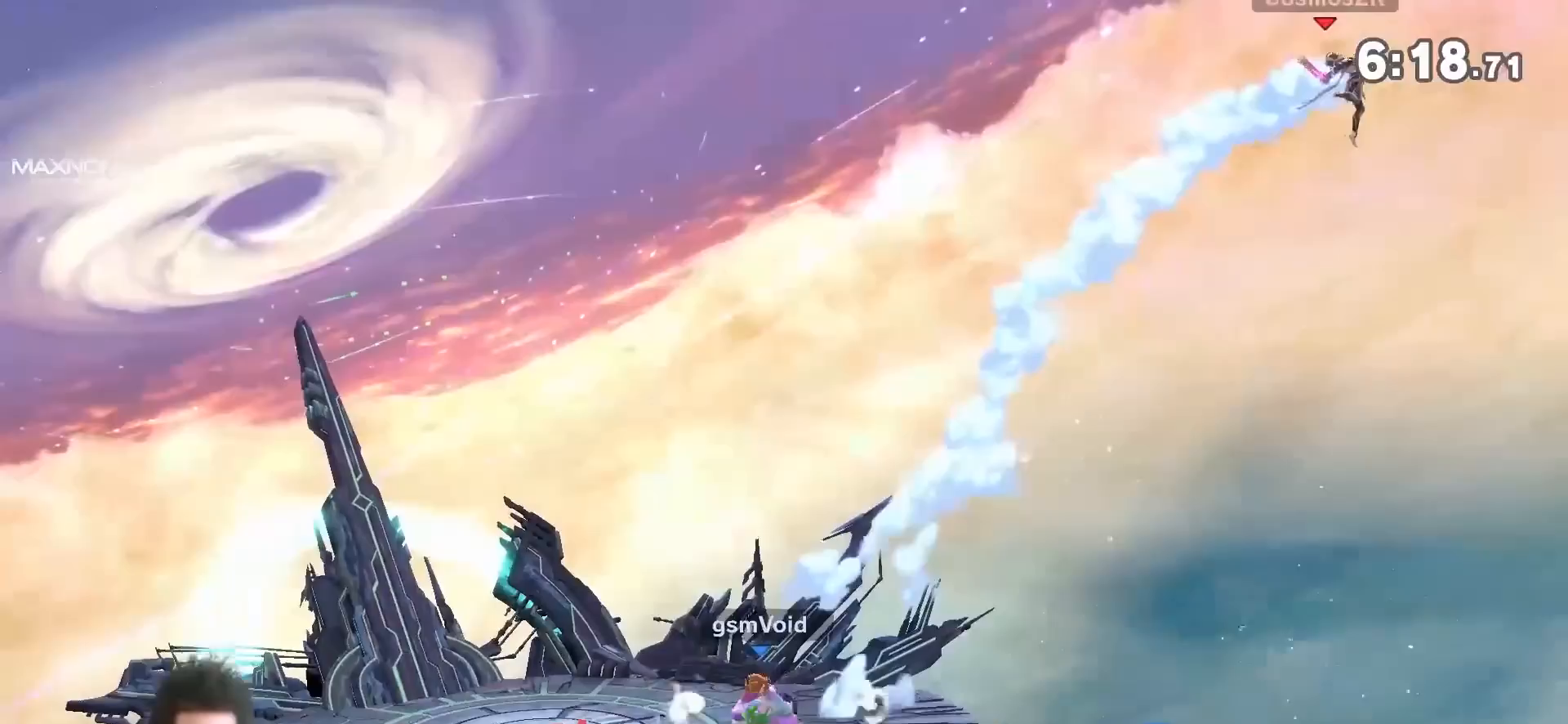
{"dt_ms": 500, "buttons": [], "left_stick": "right", "right_stick": "center", "events": [[50, "B", "down"], [183, "B", "up"], [217, "left_stick", "center"], [400, "left_stick", "right"]]}